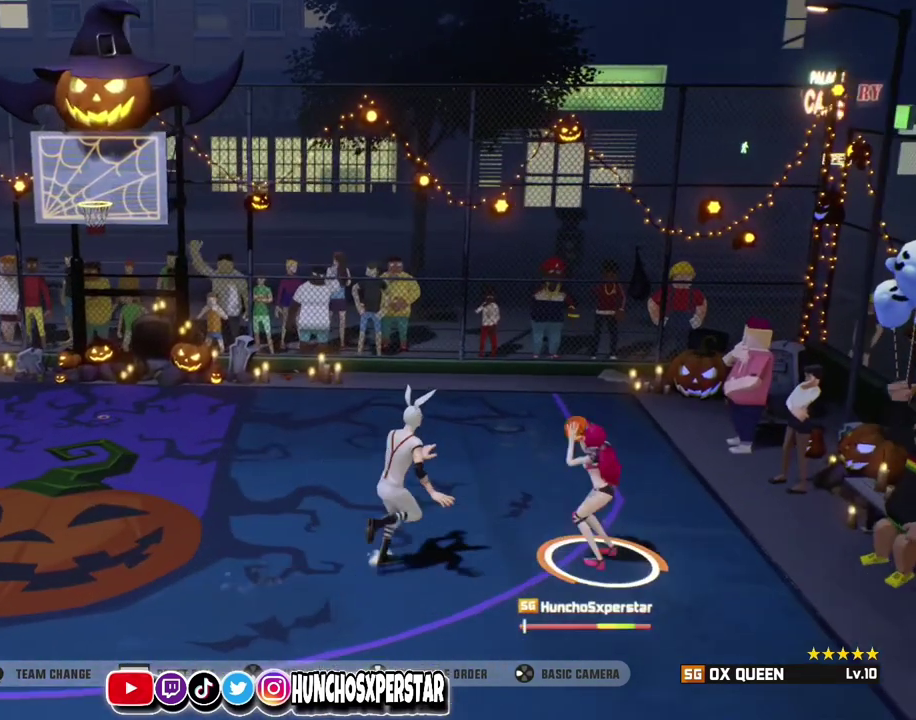
Gameplay with a controller (PlayStation layout); each line is a JSON object with the inputs held at the frame after it (dt_ms = milliseconds from this image to that frame). "events" lists button and stick changes between this image and that frame as [ms after this image, input, new state], when the widget could be followed in between. Not read: R3 right_stick.
{"dt_ms": 700, "buttons": [], "left_stick": "down-left", "events": [[233, "SQUARE", "up"], [300, "left_stick", "center"], [600, "left_stick", "down-left"]]}
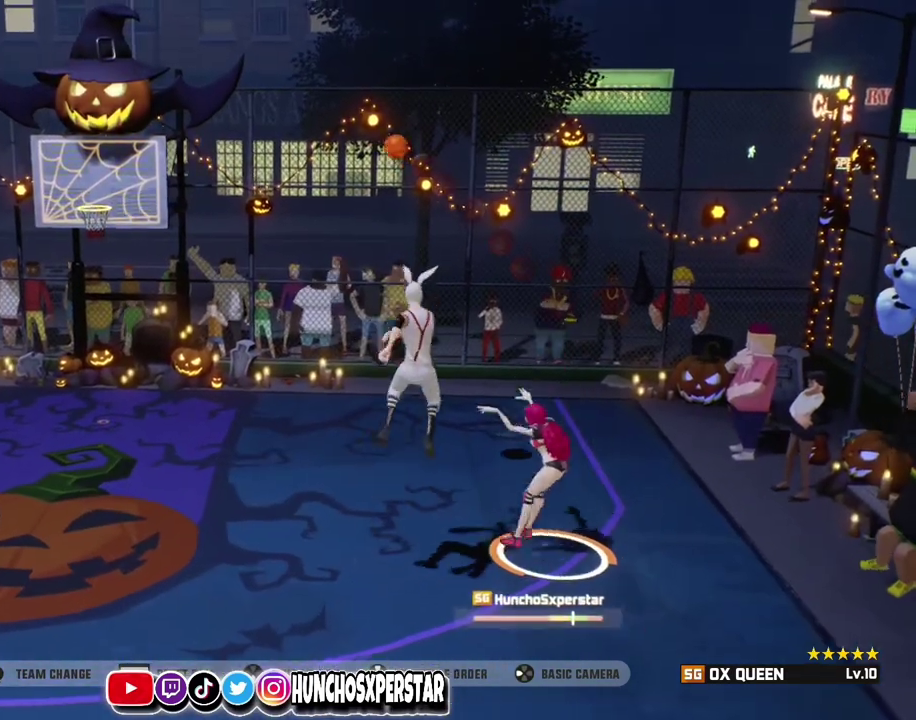
{"dt_ms": 300, "buttons": [], "left_stick": "down-left", "events": []}
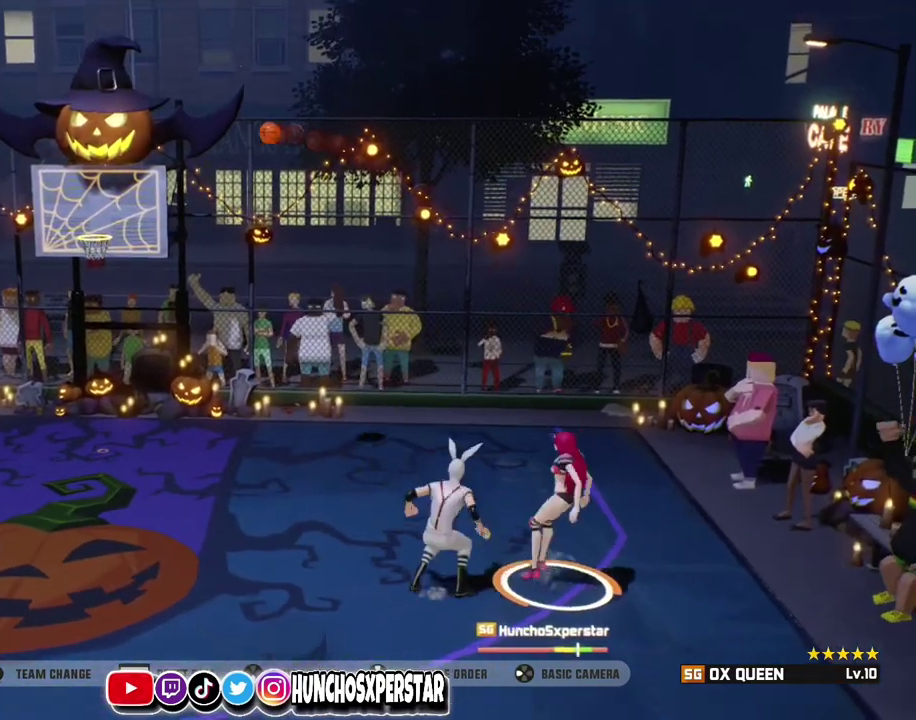
{"dt_ms": 600, "buttons": [], "left_stick": "down-left", "events": []}
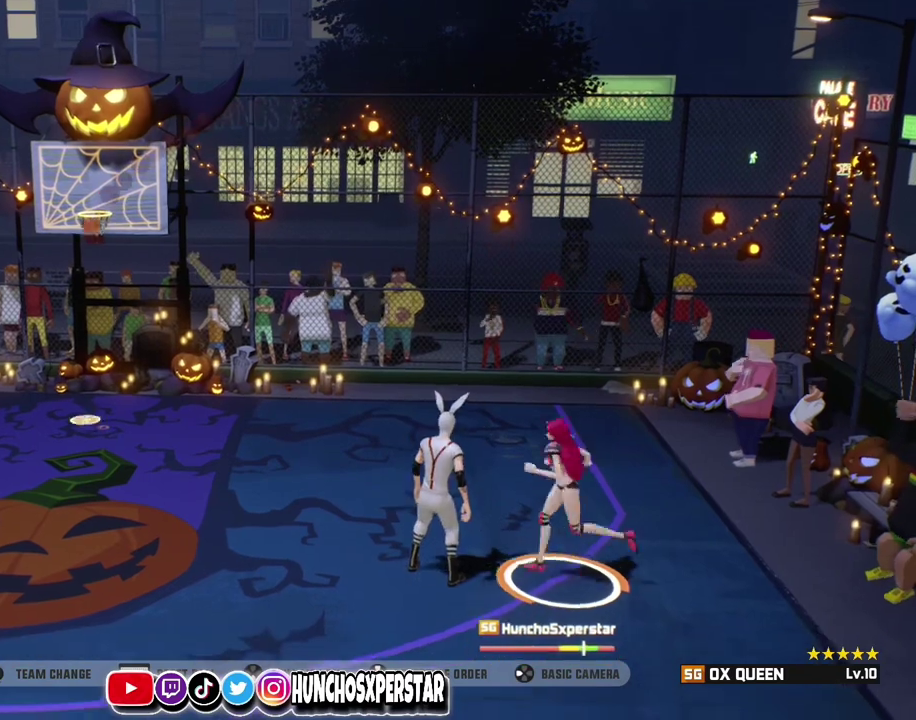
{"dt_ms": 400, "buttons": [], "left_stick": "down-left", "events": []}
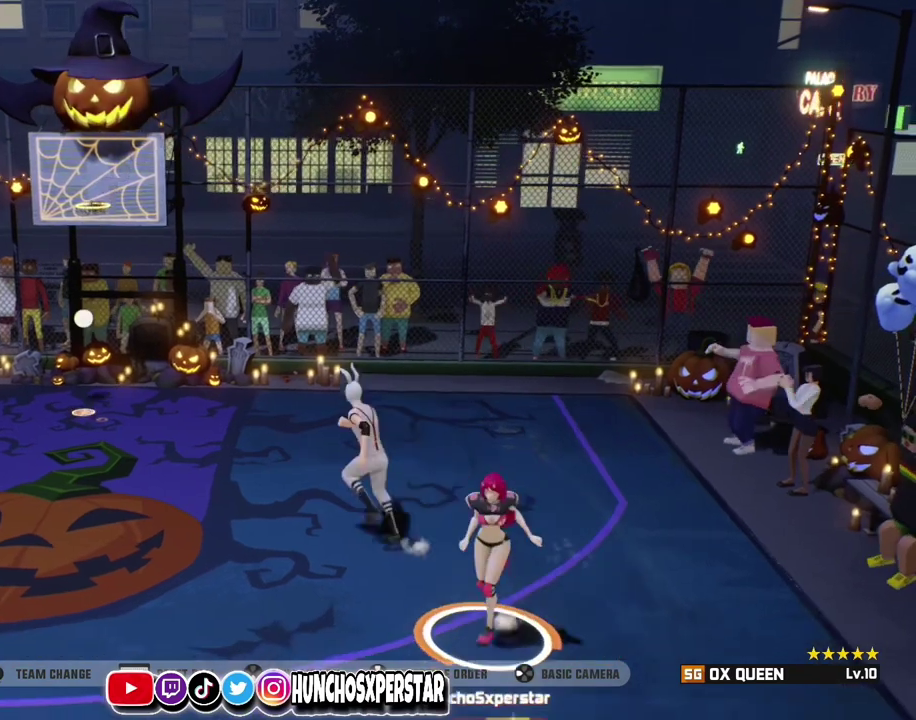
{"dt_ms": 400, "buttons": [], "left_stick": "down", "events": [[33, "left_stick", "down"]]}